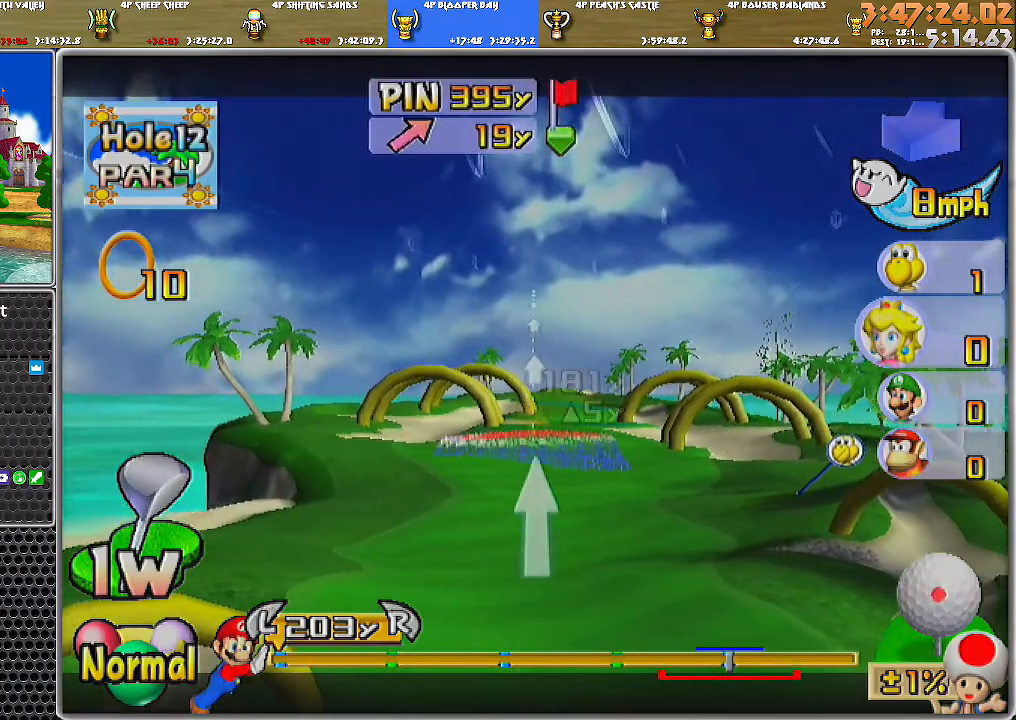
Gameplay with a controller (Nintendo layout); each line is a JSON object with the inputs held at the frame after it. "events" lists button and stick changes between this image and that frame as [ms after this image, input, new state], when the widget could be followed in between. Not read: L2 L3 R1 R2 R3.
{"buttons": [], "left_stick": "center", "right_stick": "center", "events": [[401, "left_stick", "center"]]}
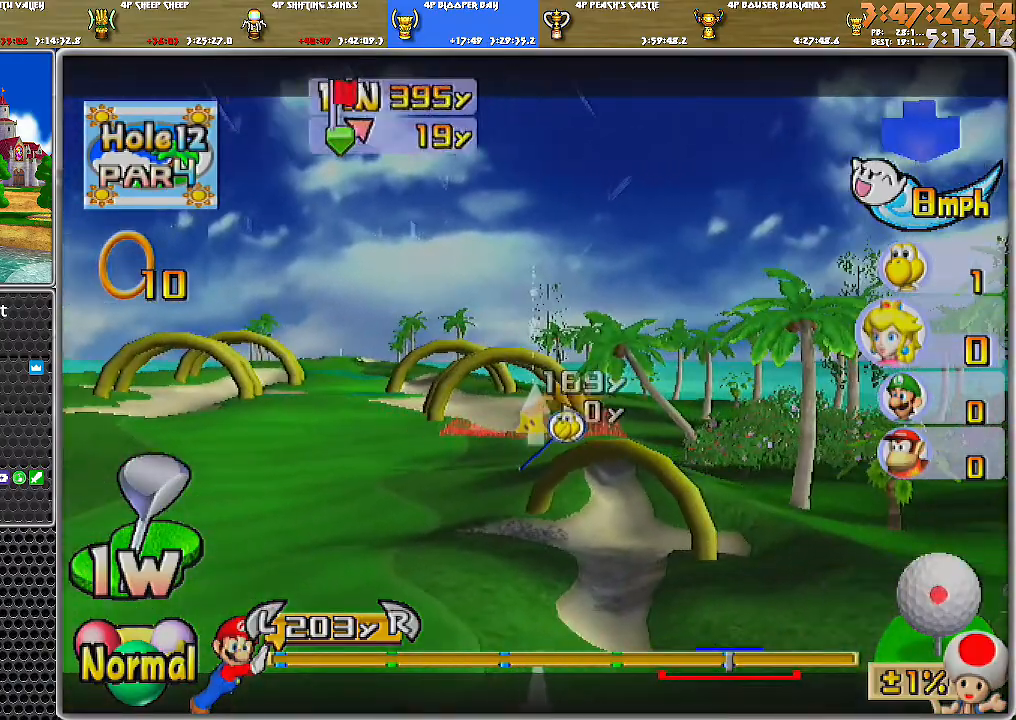
{"buttons": ["DPAD_UP", "DPAD_RIGHT"], "left_stick": "center", "right_stick": "center", "events": [[66, "DPAD_RIGHT", "down"], [66, "DPAD_UP", "down"]]}
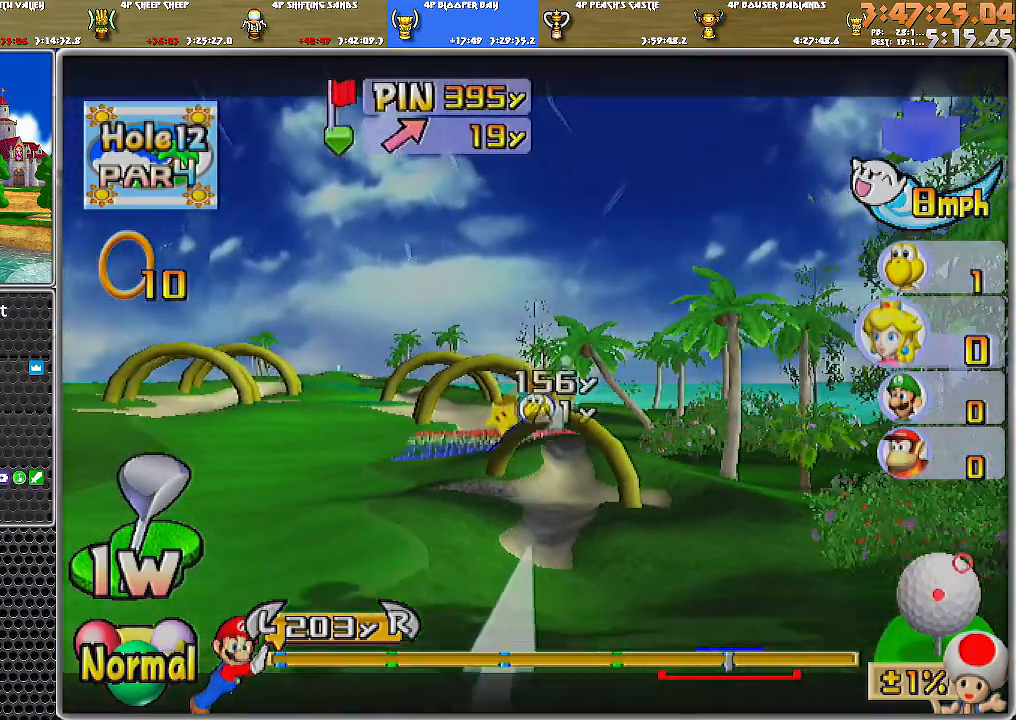
{"buttons": [], "left_stick": "center", "right_stick": "up"}
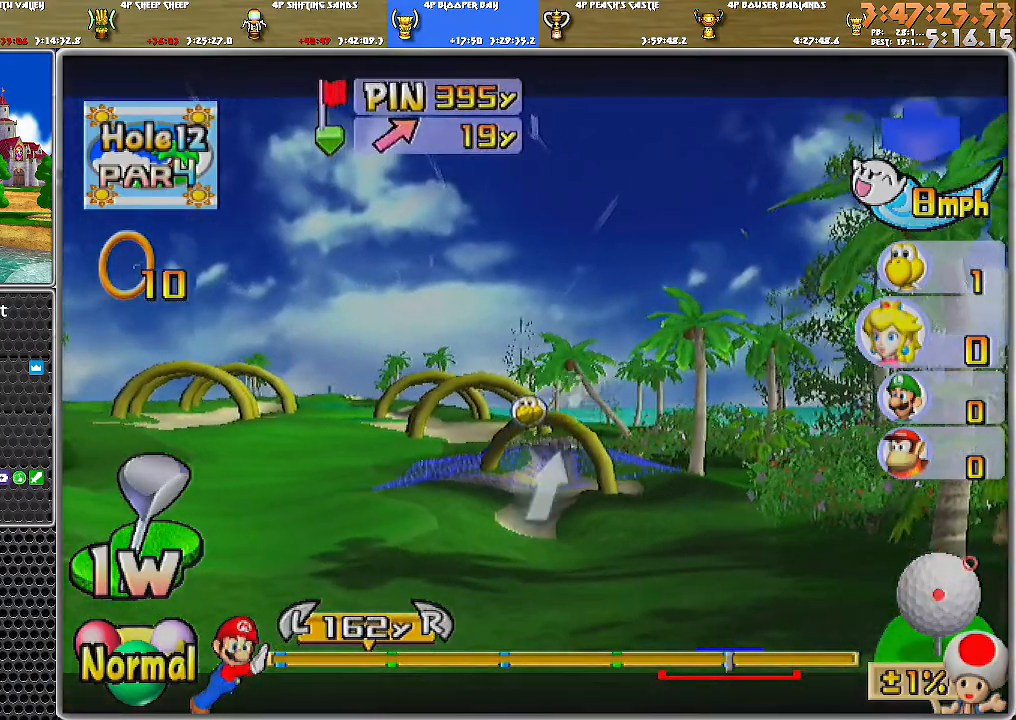
{"buttons": [], "left_stick": "center", "right_stick": "center", "events": [[283, "left_stick", "left"], [350, "right_stick", "center"], [400, "left_stick", "center"]]}
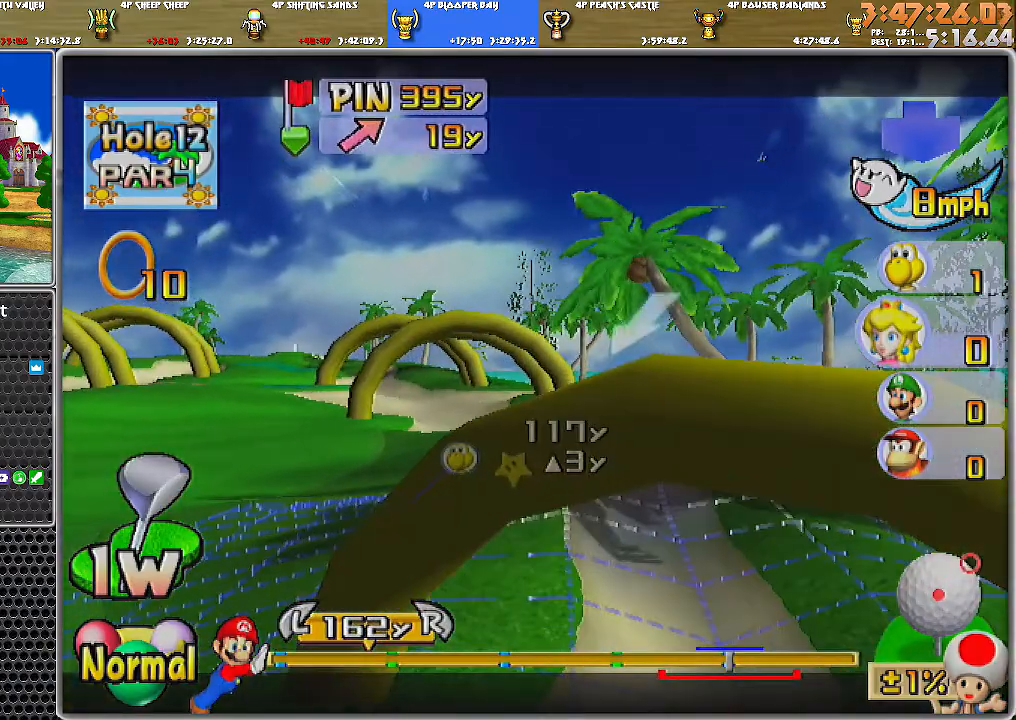
{"buttons": [], "left_stick": "center", "right_stick": "center"}
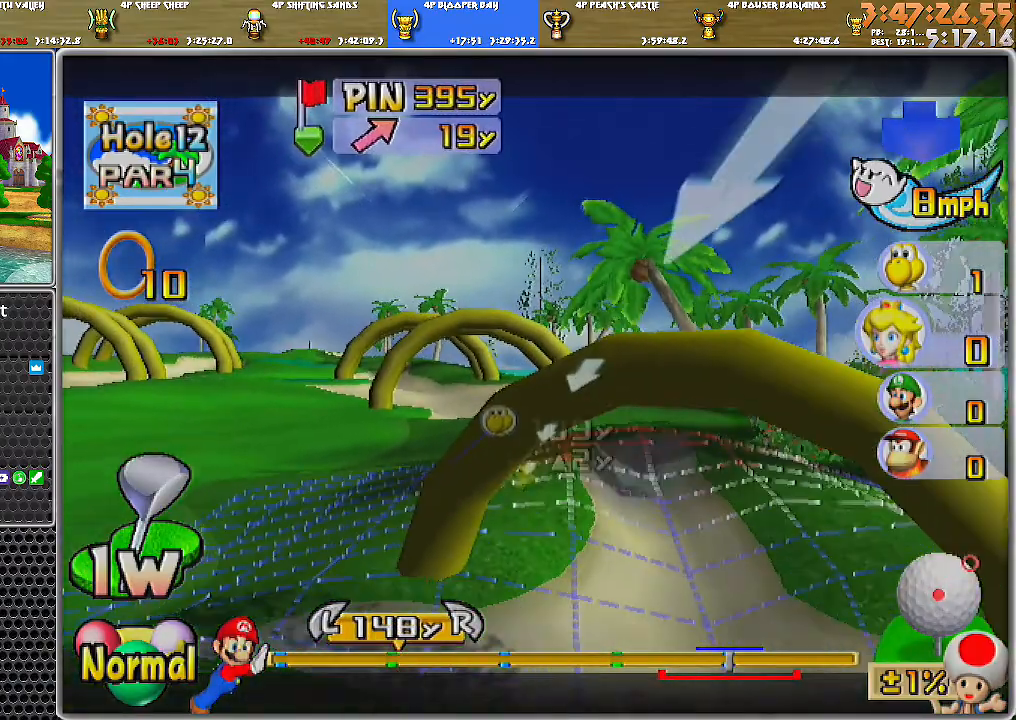
{"buttons": [], "left_stick": "center", "right_stick": "center", "events": []}
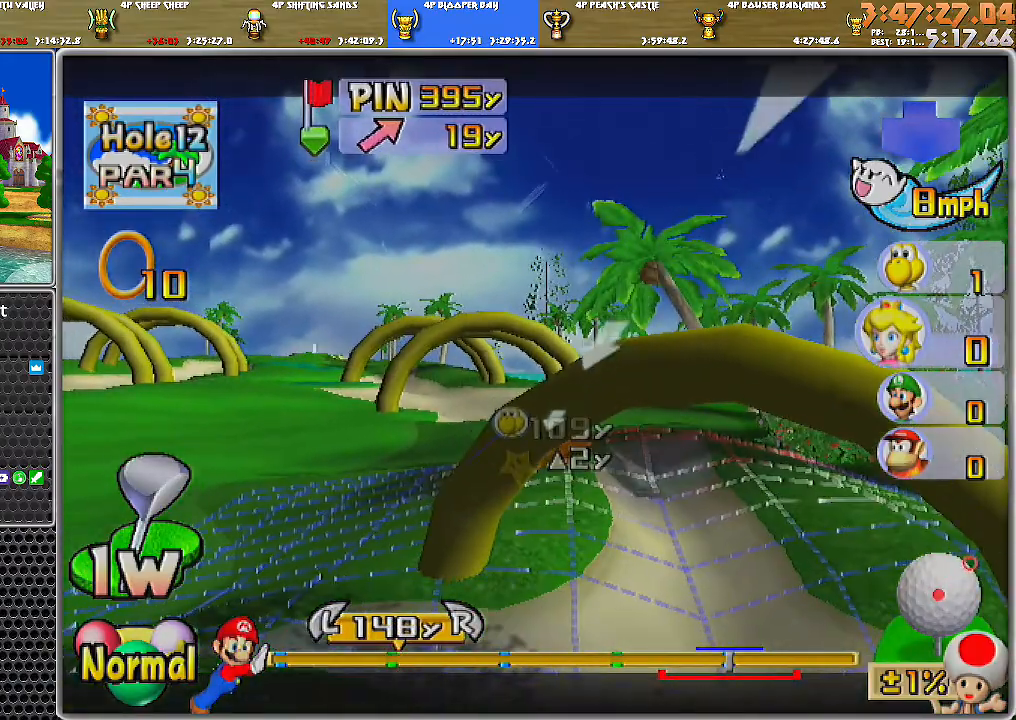
{"buttons": [], "left_stick": "center", "right_stick": "center", "events": [[67, "left_stick", "left"], [134, "left_stick", "center"], [184, "A", "down"], [251, "A", "up"], [284, "A", "down"], [334, "A", "up"]]}
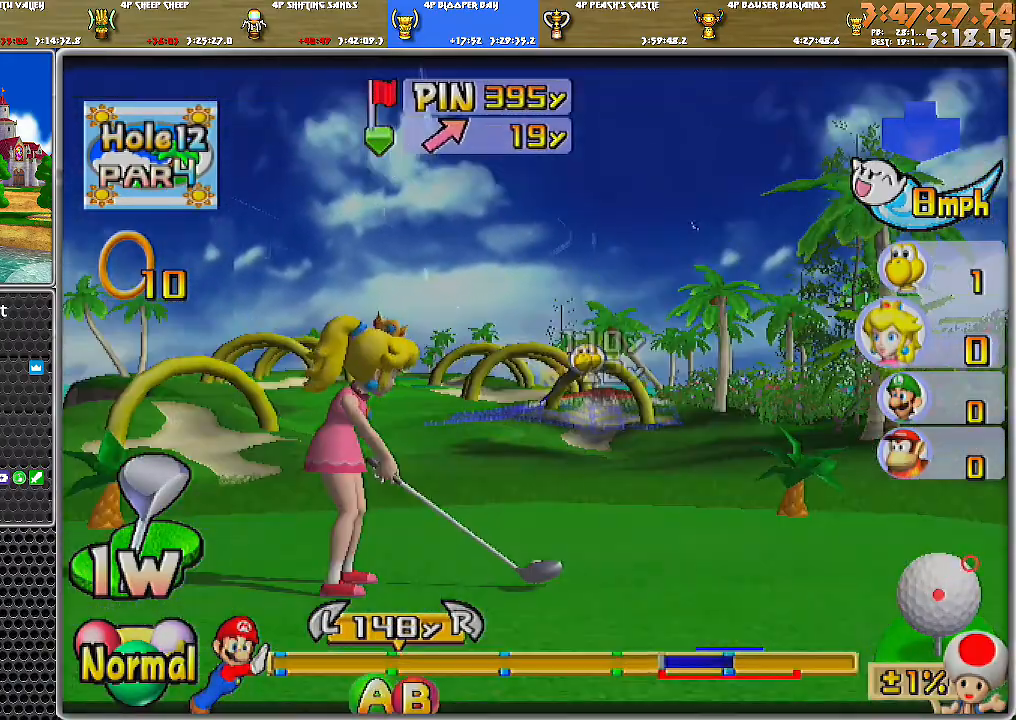
{"buttons": [], "left_stick": "up-right", "right_stick": "center", "events": [[467, "left_stick", "up-right"]]}
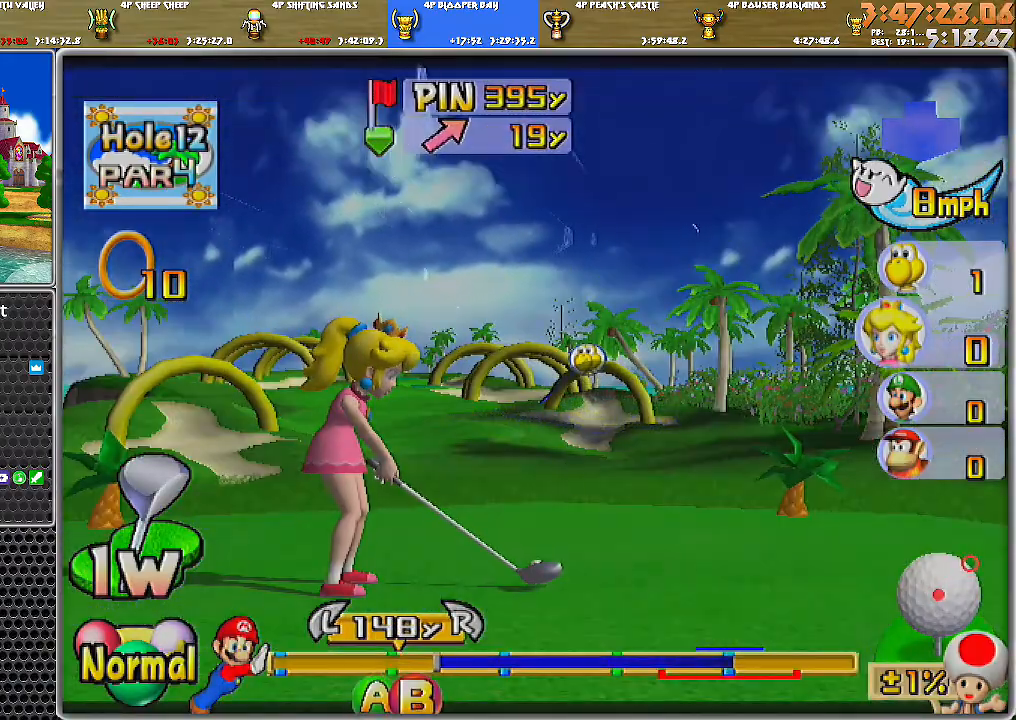
{"buttons": [], "left_stick": "up-right", "right_stick": "center", "events": [[34, "B", "down"], [150, "B", "up"]]}
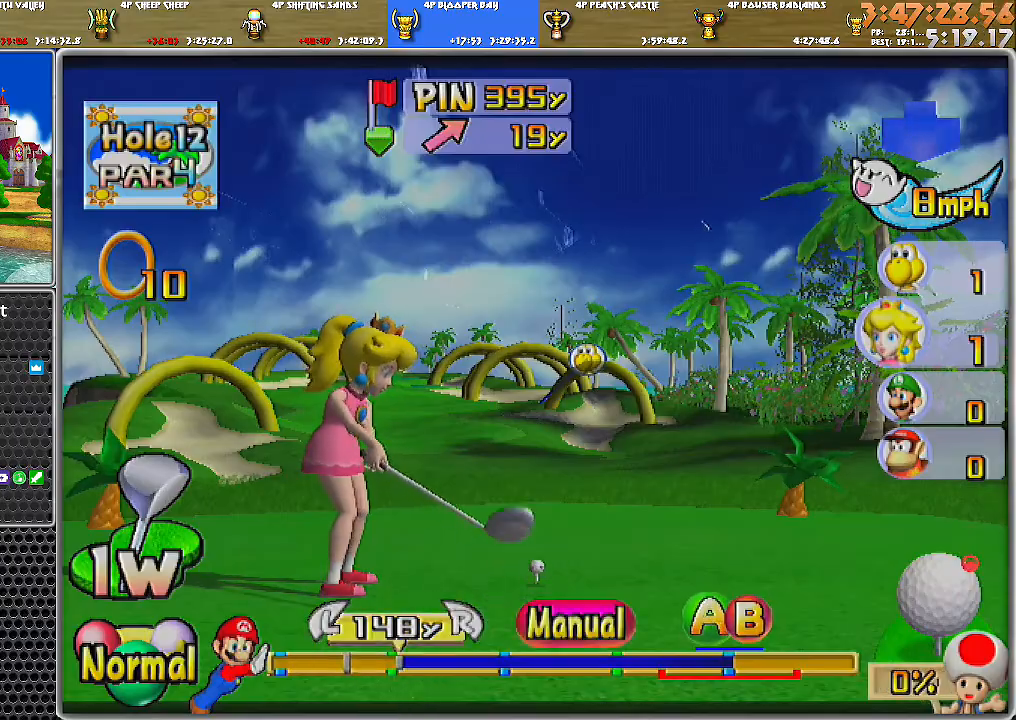
{"buttons": [], "left_stick": "up-right", "right_stick": "center", "events": []}
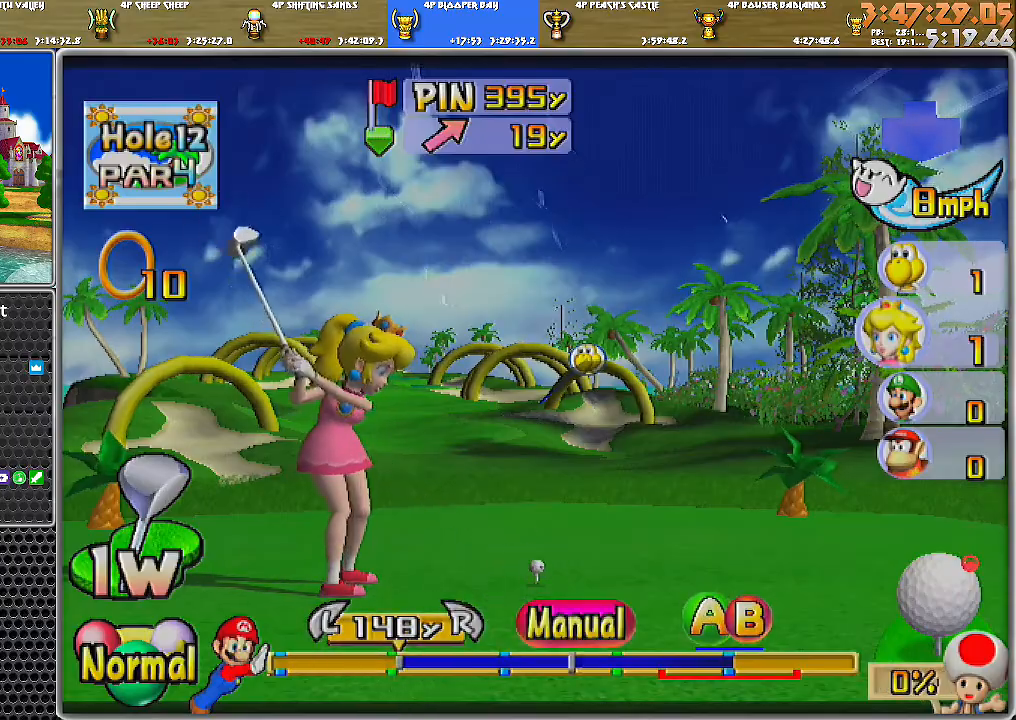
{"buttons": ["A", "B"], "left_stick": "up-right", "right_stick": "center", "events": [[301, "A", "down"], [334, "B", "down"]]}
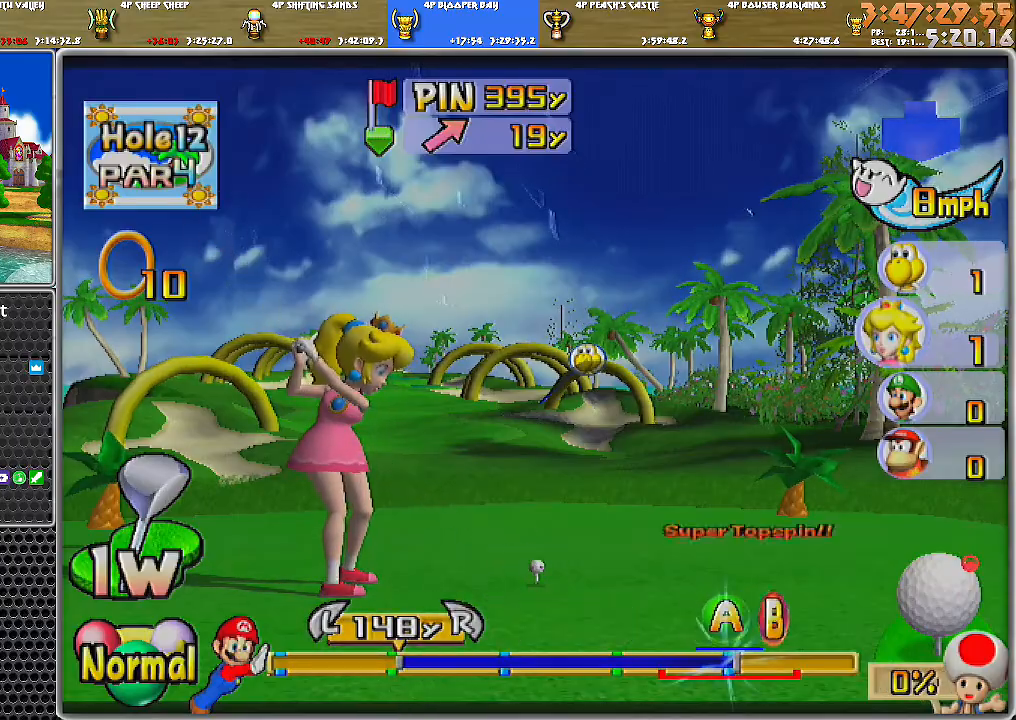
{"buttons": ["A"], "left_stick": "up-right", "right_stick": "center", "events": [[150, "A", "up"], [150, "B", "up"], [367, "A", "down"]]}
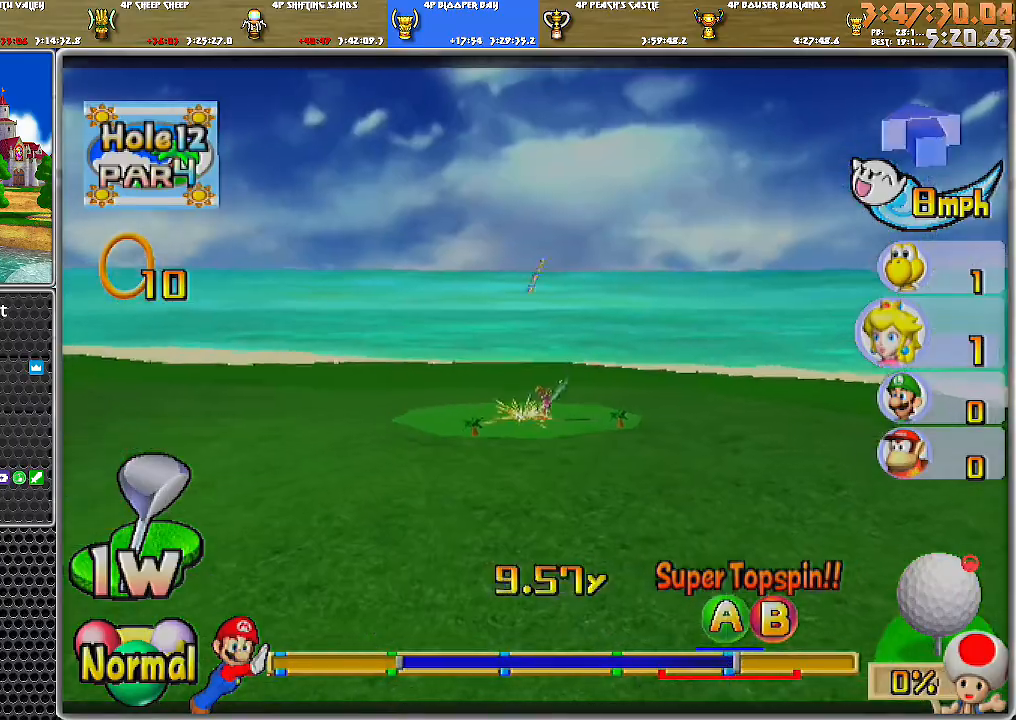
{"buttons": ["A"], "left_stick": "up-right", "right_stick": "center", "events": []}
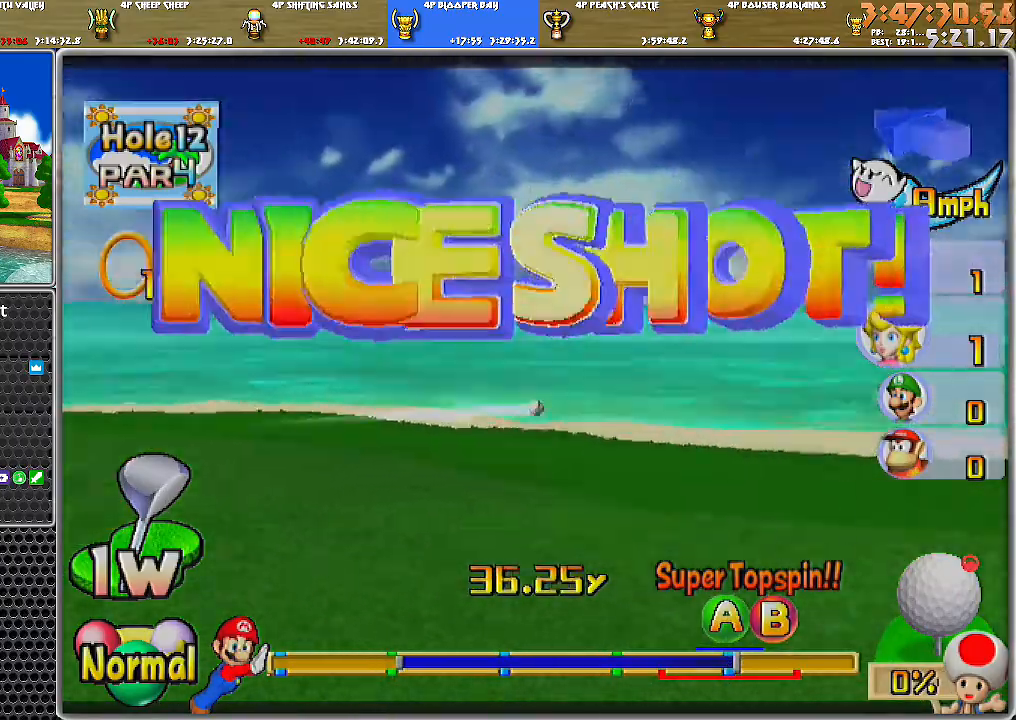
{"buttons": ["A"], "left_stick": "up-right", "right_stick": "center", "events": []}
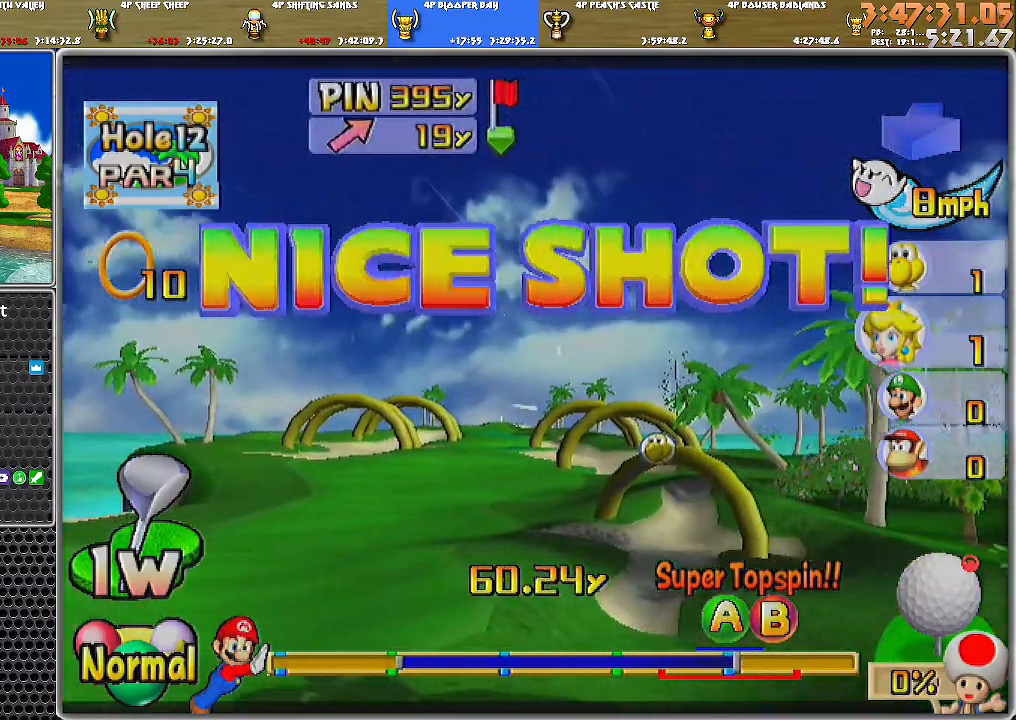
{"buttons": ["A"], "left_stick": "up-right", "right_stick": "center", "events": []}
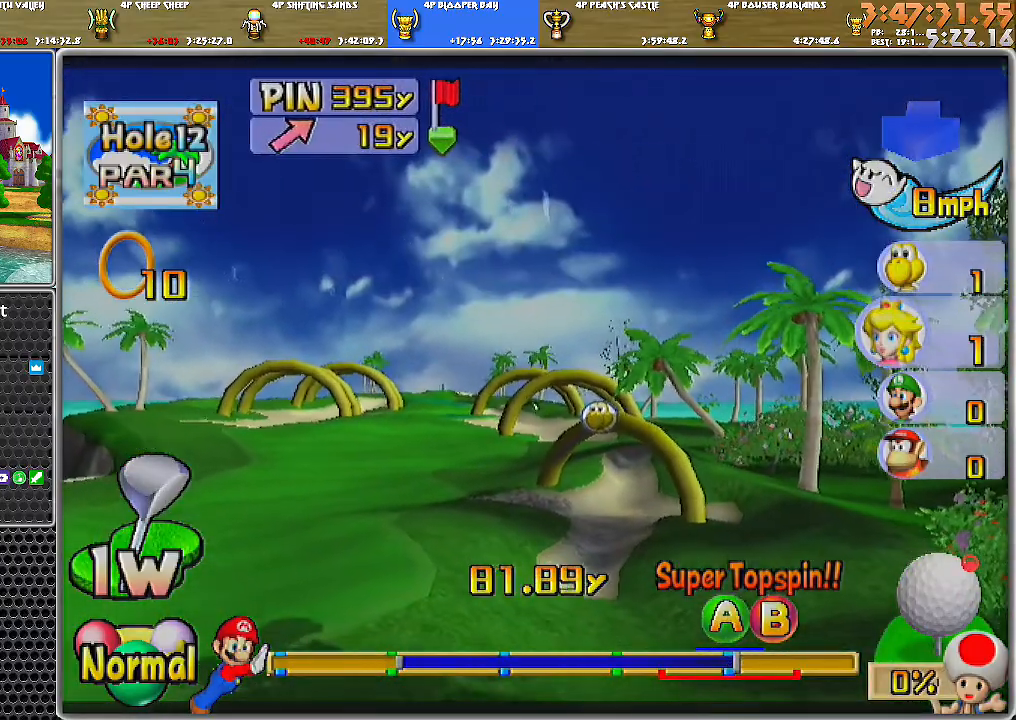
{"buttons": ["A"], "left_stick": "center", "right_stick": "center", "events": [[283, "left_stick", "center"]]}
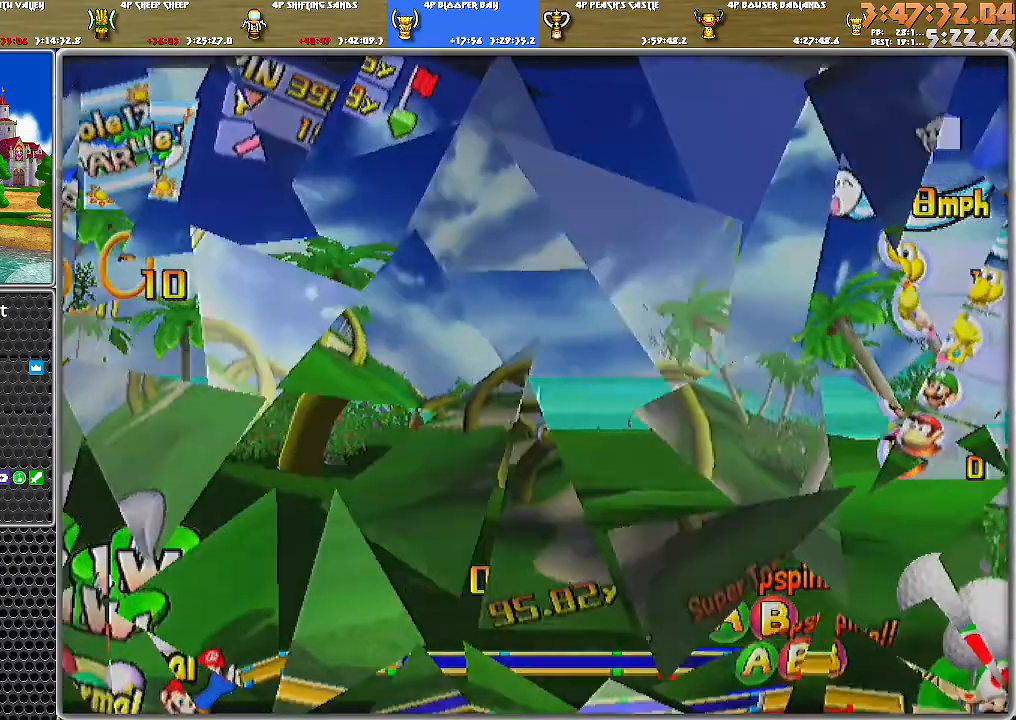
{"buttons": ["A"], "left_stick": "center", "right_stick": "center", "events": []}
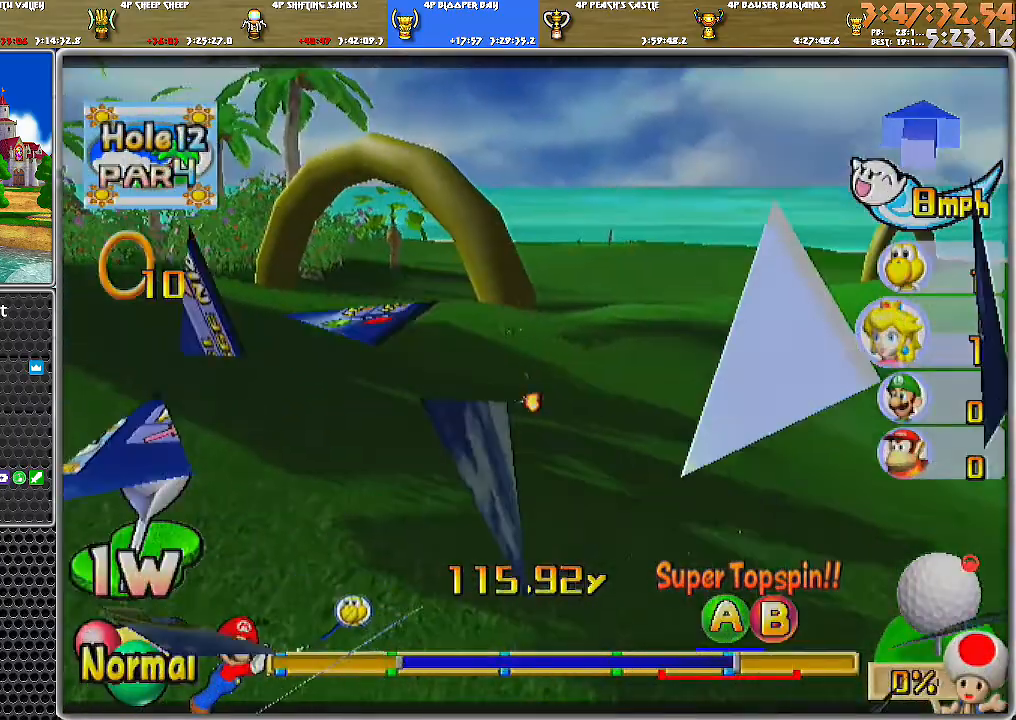
{"buttons": ["A"], "left_stick": "center", "right_stick": "center", "events": []}
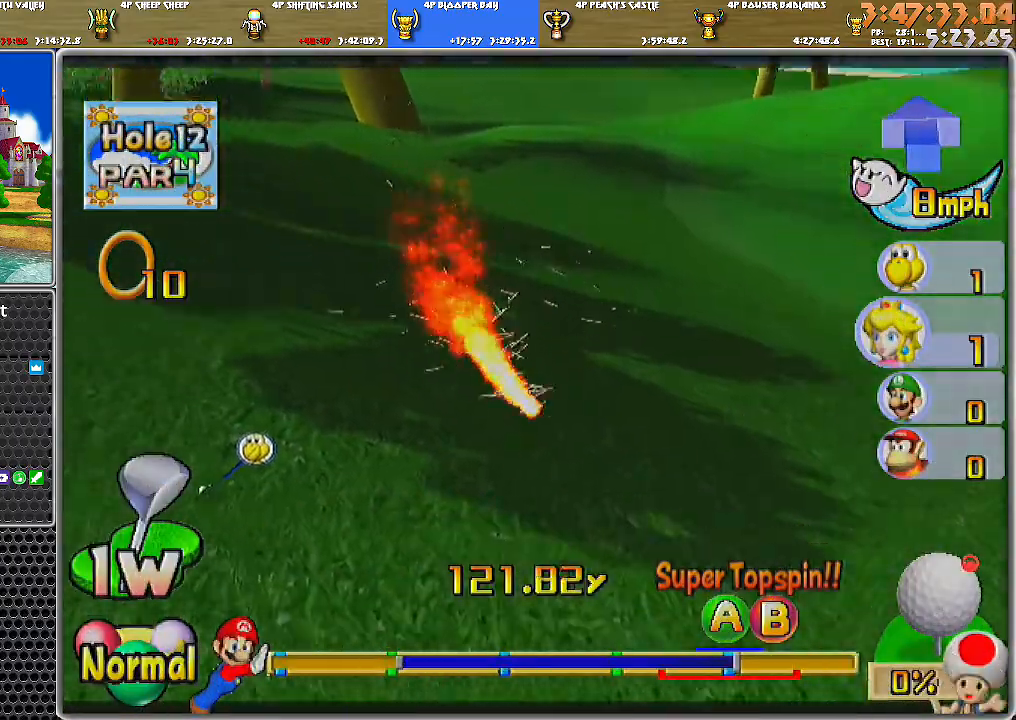
{"buttons": ["START"], "left_stick": "center", "right_stick": "center", "events": [[301, "A", "up"], [401, "START", "down"]]}
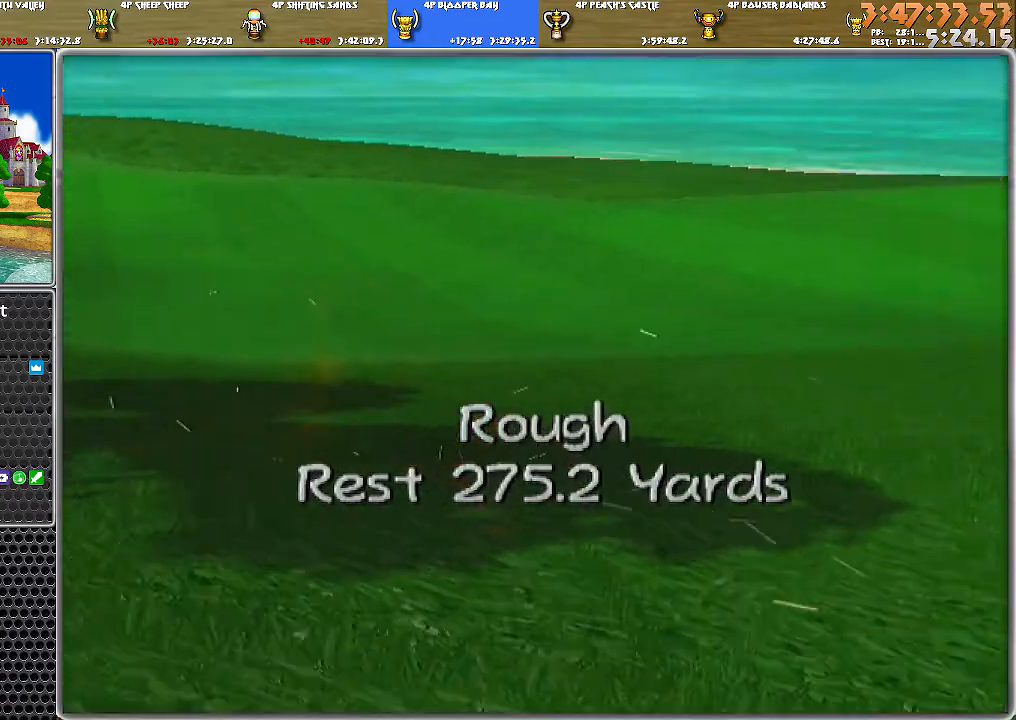
{"buttons": [], "left_stick": "center", "right_stick": "center", "events": [[267, "START", "up"], [350, "START", "down"], [384, "START", "up"]]}
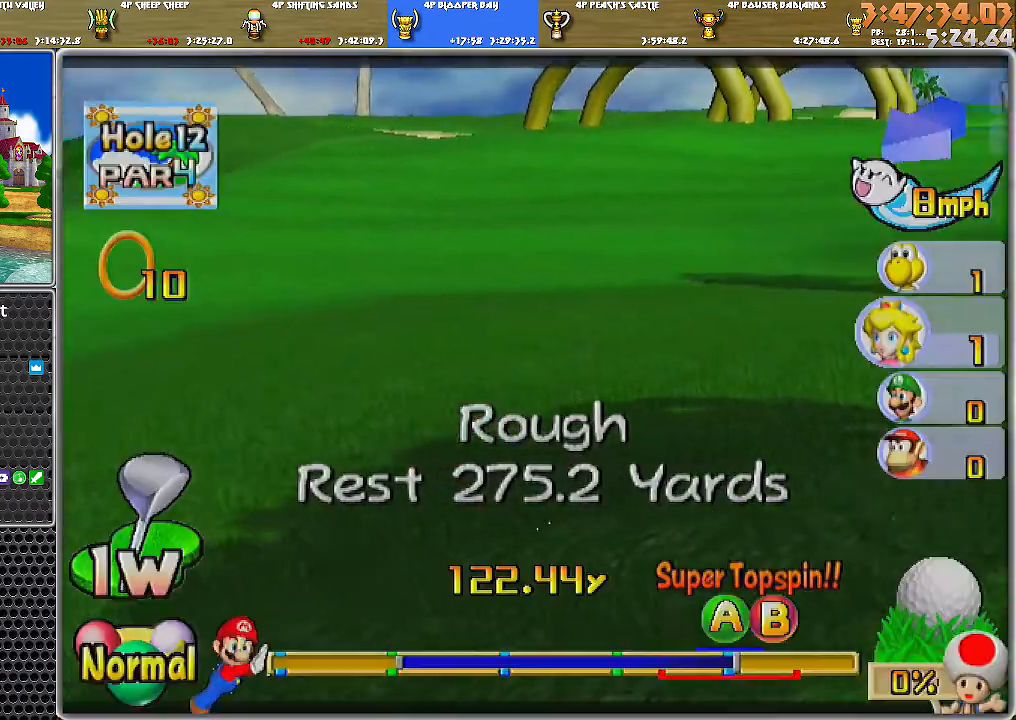
{"buttons": ["START"], "left_stick": "center", "right_stick": "center", "events": [[233, "START", "down"], [283, "START", "up"], [350, "START", "down"], [383, "START", "up"], [467, "START", "down"]]}
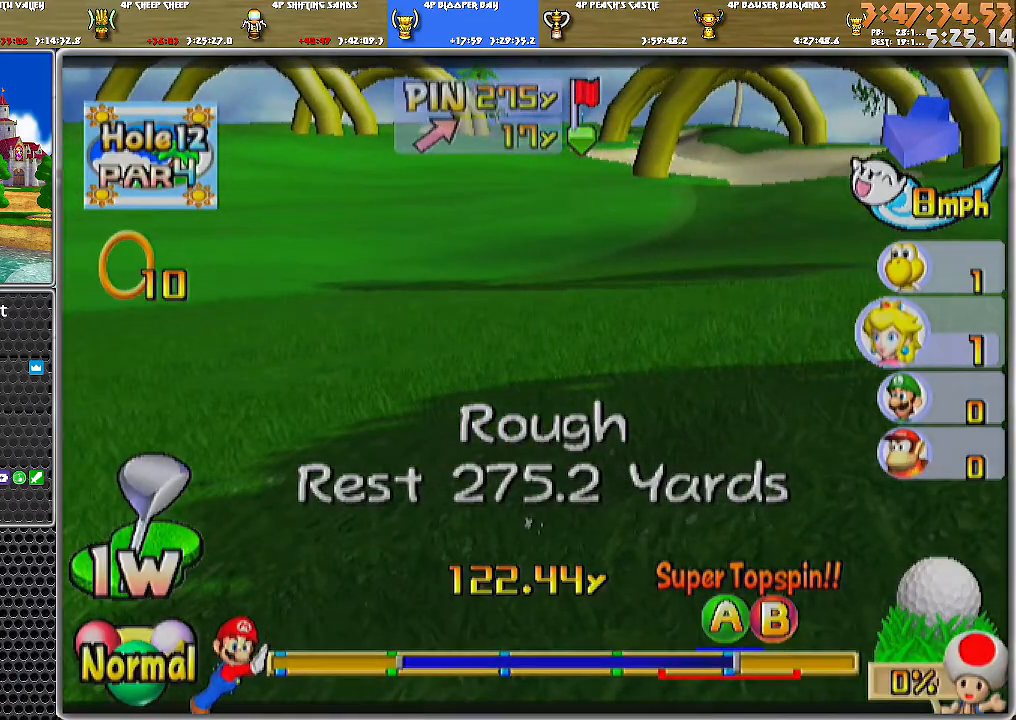
{"buttons": ["START"], "left_stick": "center", "right_stick": "center", "events": [[50, "START", "up"], [217, "START", "down"], [451, "START", "up"], [467, "START", "down"]]}
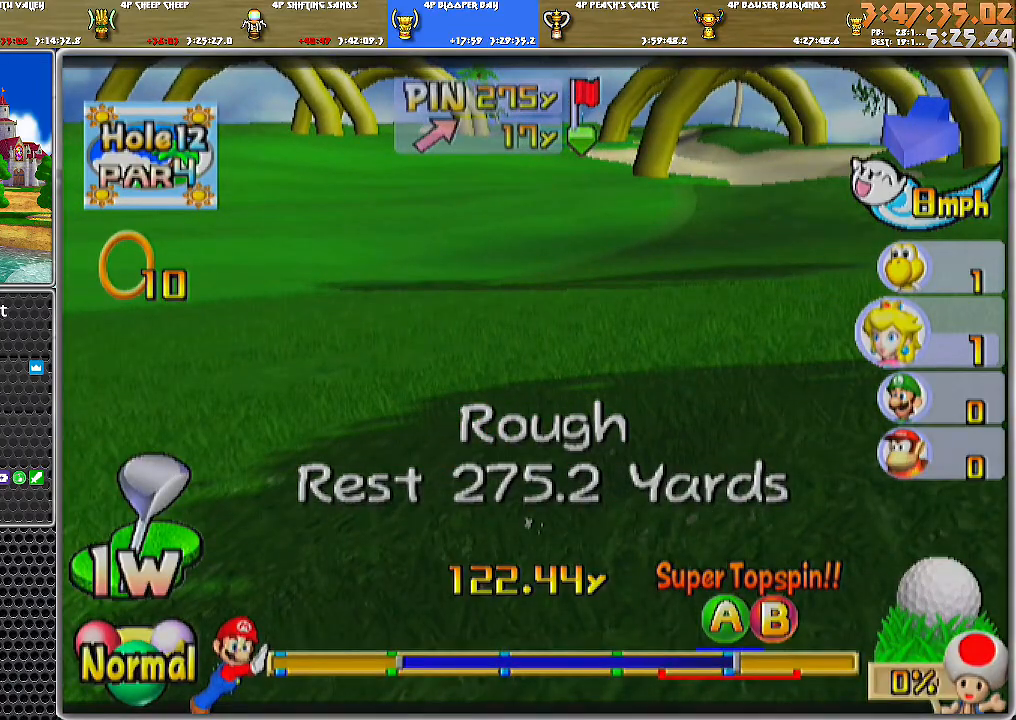
{"buttons": ["START"], "left_stick": "center", "right_stick": "center", "events": [[50, "START", "up"], [100, "START", "down"], [200, "START", "up"], [250, "START", "down"], [317, "START", "up"], [383, "START", "down"], [450, "START", "up"], [500, "START", "down"]]}
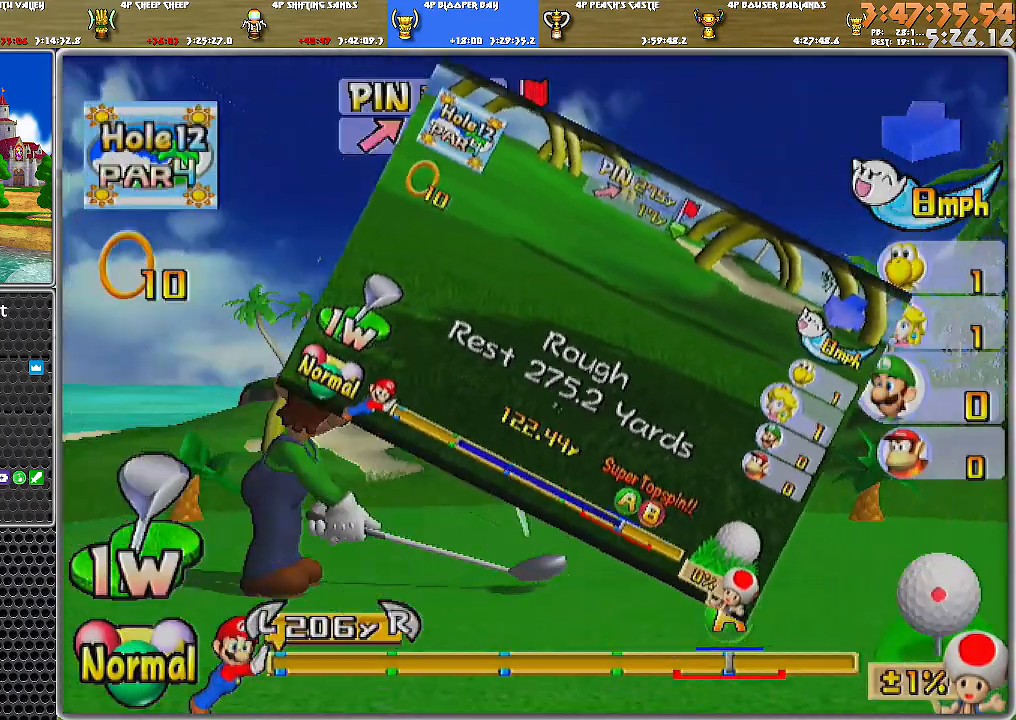
{"buttons": ["A"], "left_stick": "center", "right_stick": "center", "events": [[67, "START", "up"], [134, "START", "down"], [317, "START", "up"], [350, "A", "down"], [417, "A", "up"], [467, "A", "down"]]}
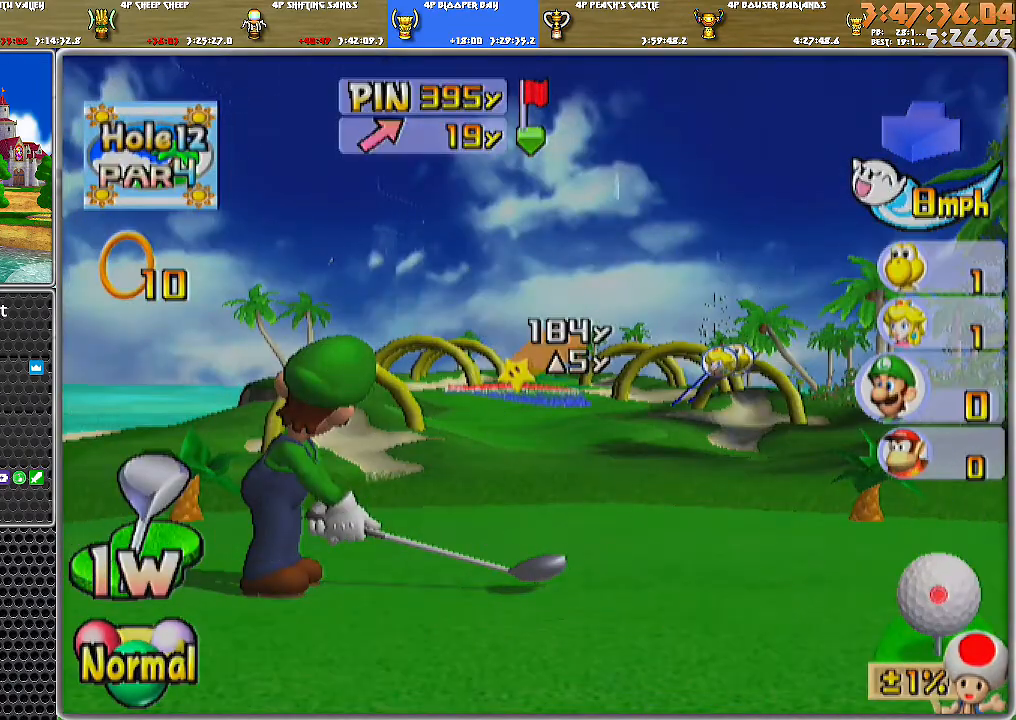
{"buttons": ["A"], "left_stick": "center", "right_stick": "center", "events": [[66, "A", "up"], [100, "A", "down"], [200, "A", "up"], [216, "A", "down"]]}
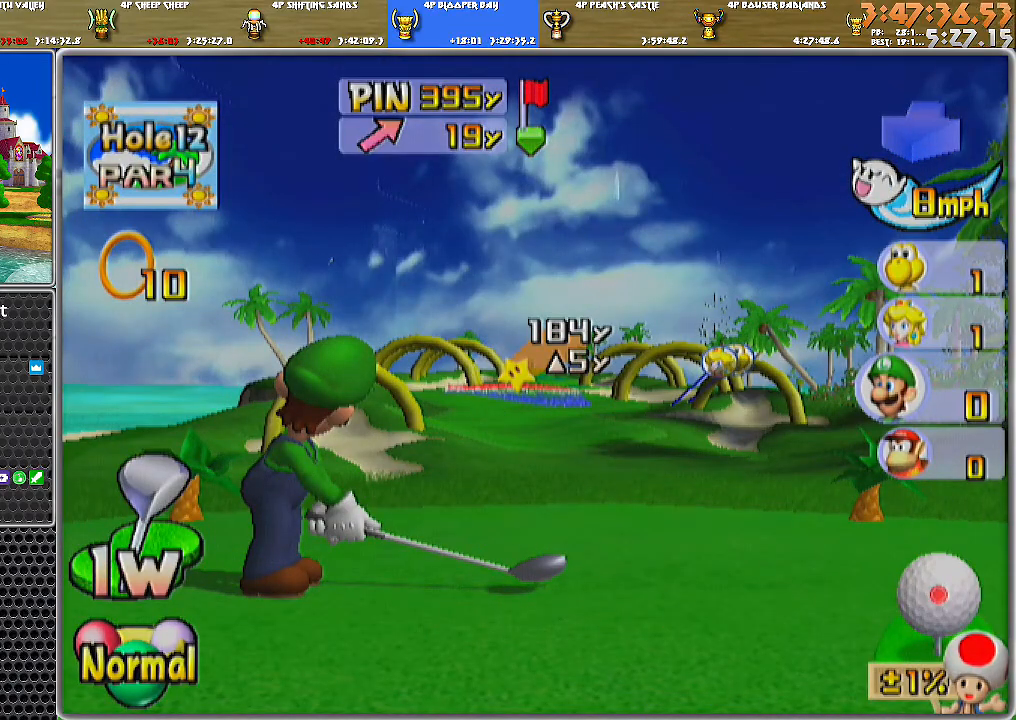
{"buttons": [], "left_stick": "center", "right_stick": "center", "events": [[33, "A", "up"], [100, "A", "down"], [167, "A", "up"], [217, "A", "down"], [284, "A", "up"], [317, "A", "down"], [384, "A", "up"], [451, "A", "down"], [467, "A", "up"]]}
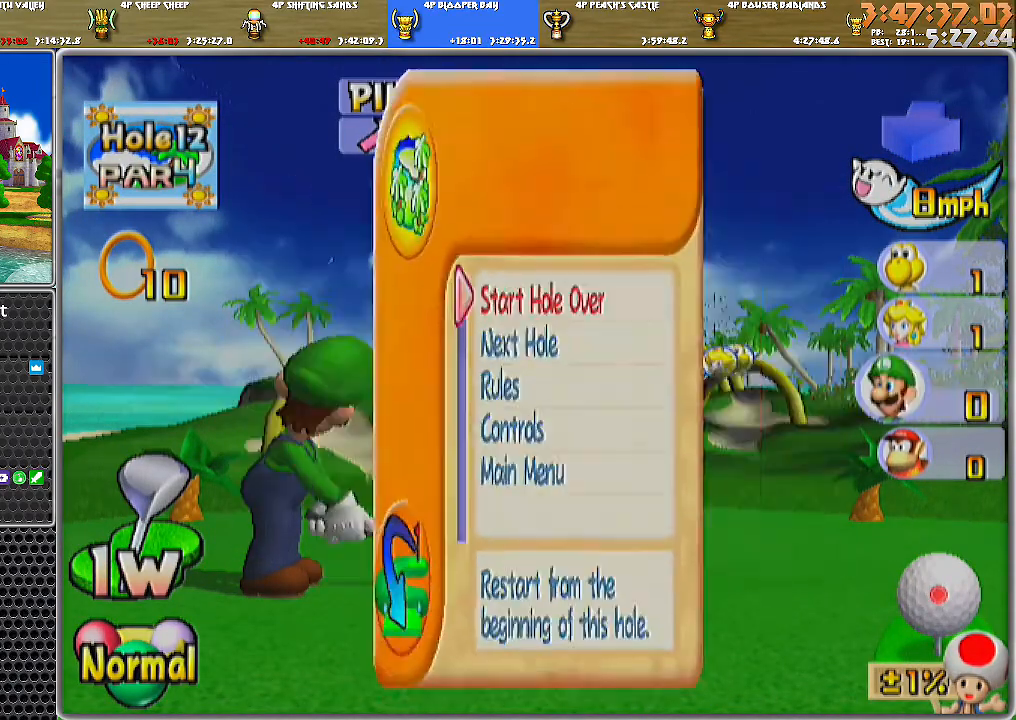
{"buttons": [], "left_stick": "center", "right_stick": "center", "events": [[33, "A", "down"], [100, "A", "up"], [166, "A", "down"], [216, "A", "up"], [250, "A", "down"], [317, "A", "up"]]}
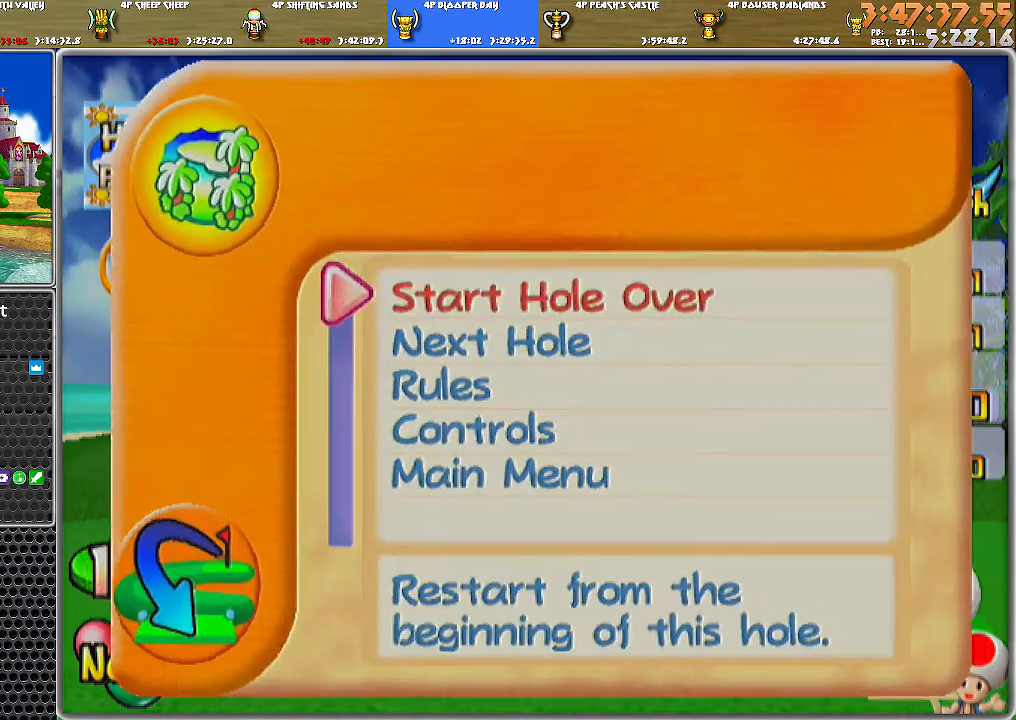
{"buttons": [], "left_stick": "center", "right_stick": "center", "events": []}
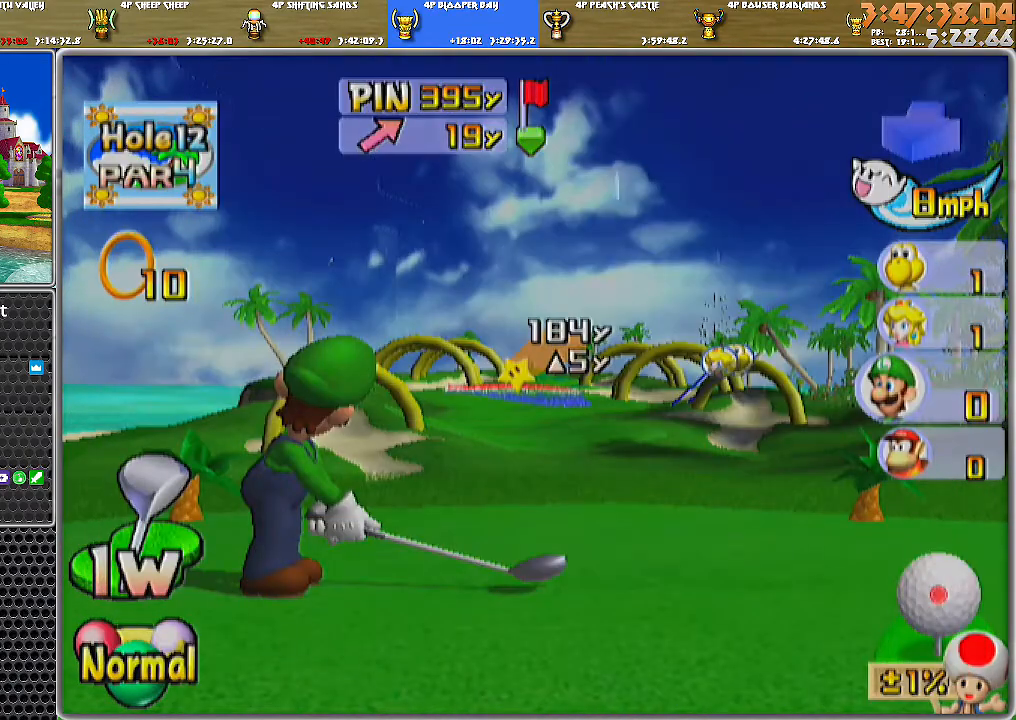
{"buttons": [], "left_stick": "center", "right_stick": "center", "events": []}
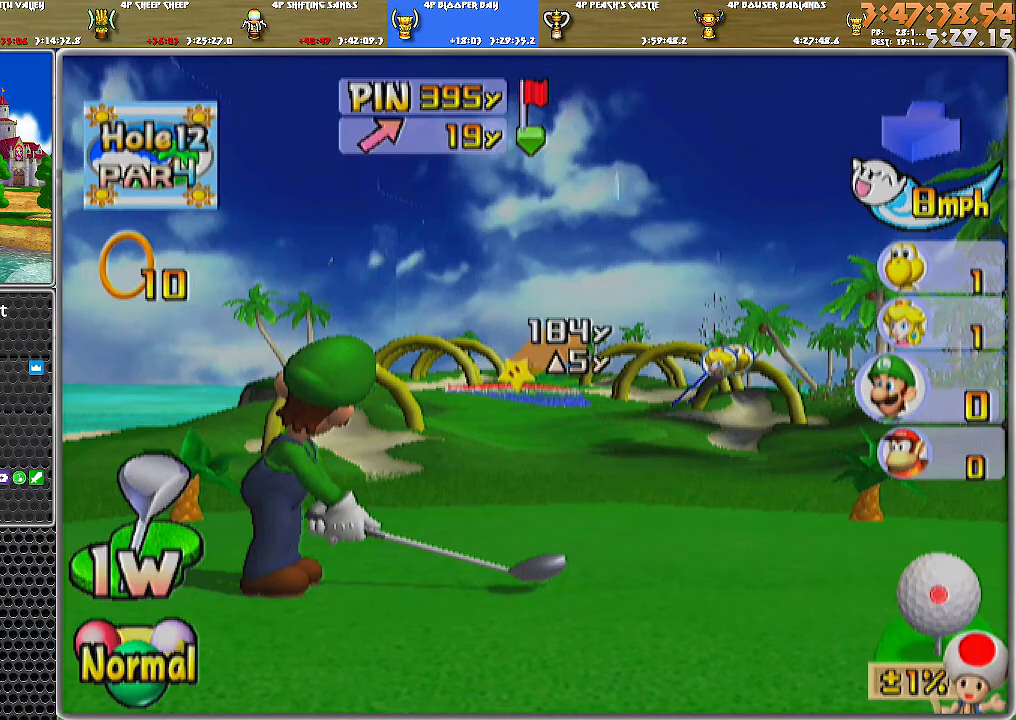
{"buttons": [], "left_stick": "center", "right_stick": "center", "events": []}